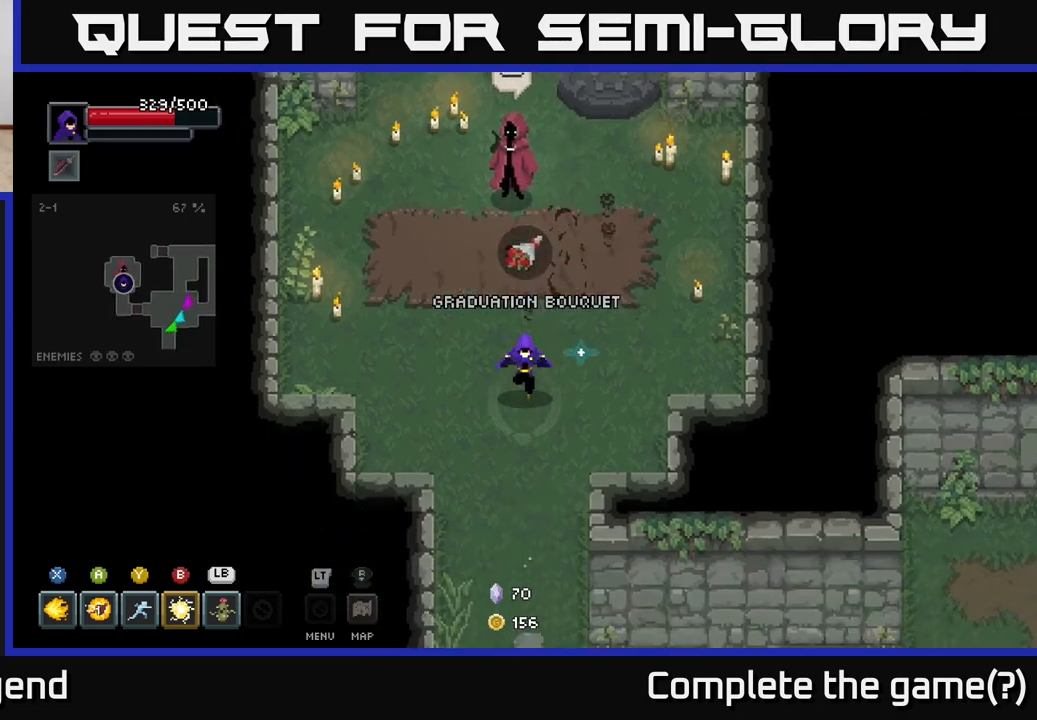
Gameplay with a controller (Xbox layout); each line is a JSON object with the inputs held at the frame after it. "events" lists button and stick changes between this image and that frame as [ms after this image, input, new state], when the widget could be followed in between.
{"buttons": [], "left_stick": "down", "right_stick": "center", "events": []}
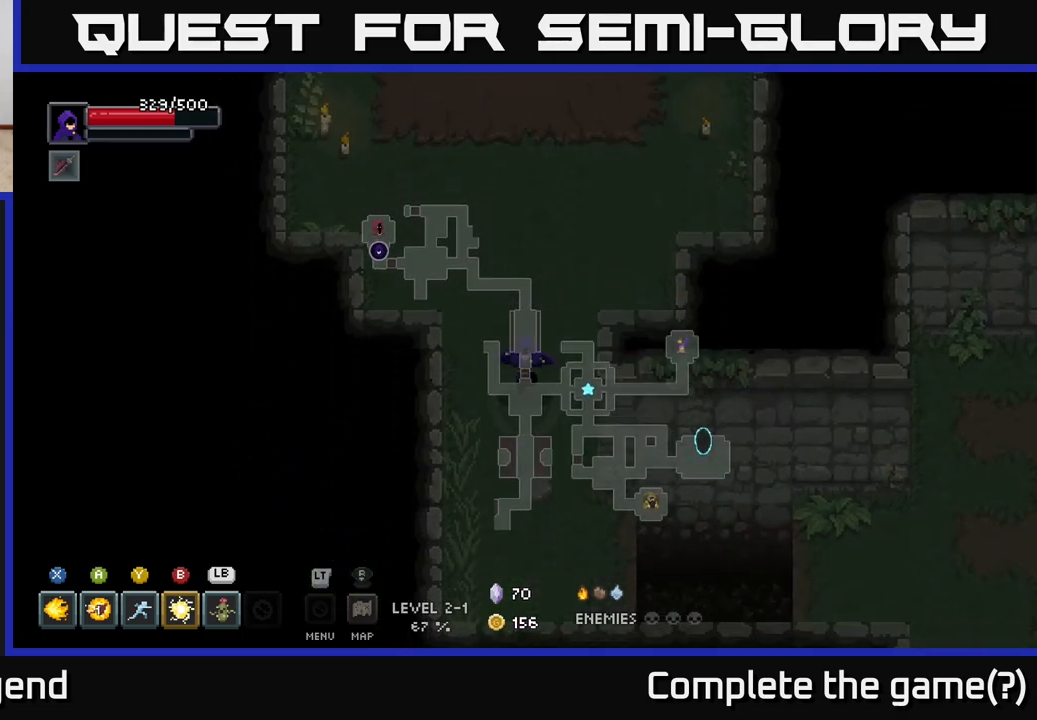
{"buttons": [], "left_stick": "center", "right_stick": "center", "events": [[267, "left_stick", "down-right"], [467, "left_stick", "center"]]}
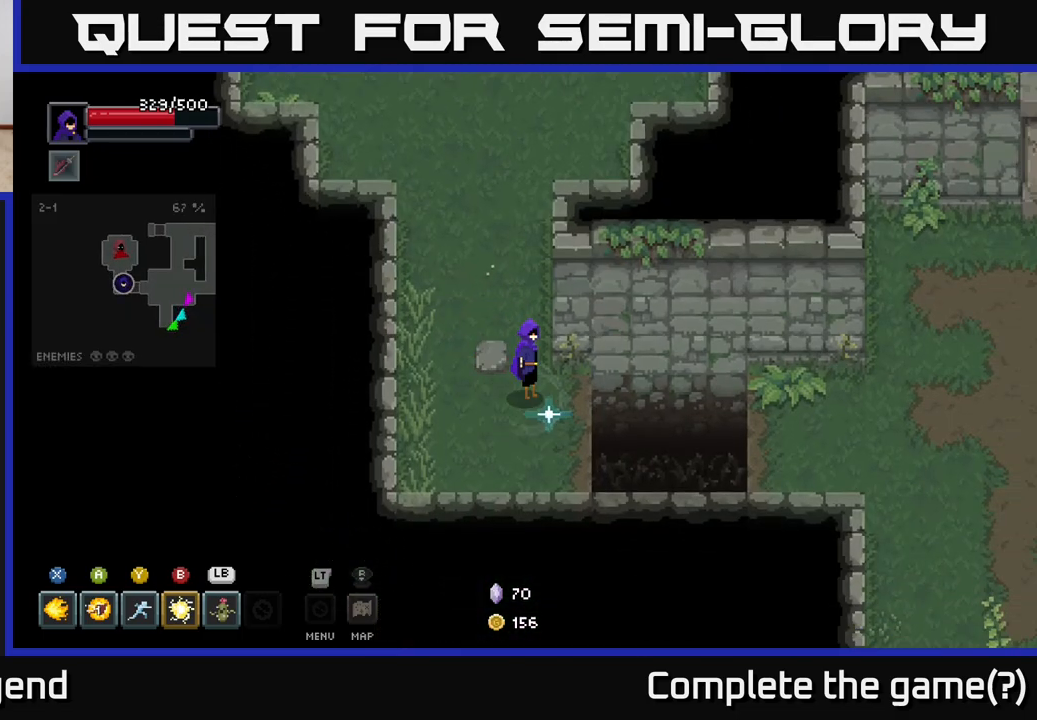
{"buttons": [], "left_stick": "center", "right_stick": "center", "events": [[83, "L2", "down"], [167, "L2", "up"]]}
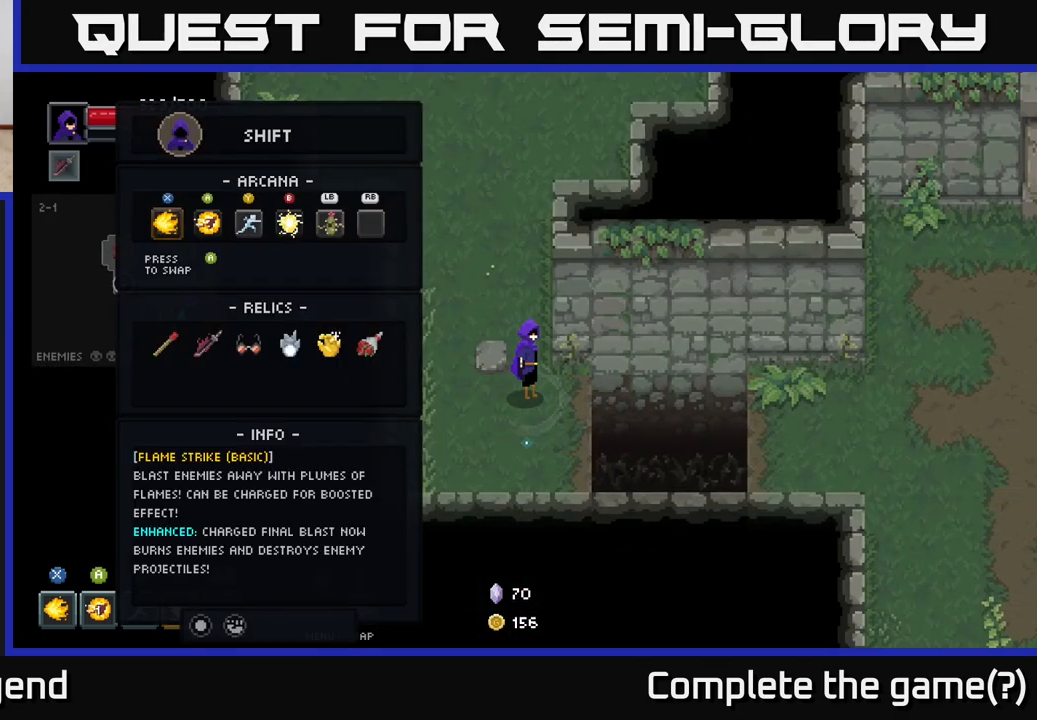
{"buttons": [], "left_stick": "right", "right_stick": "center", "events": [[117, "L2", "down"], [200, "L2", "up"], [350, "left_stick", "right"]]}
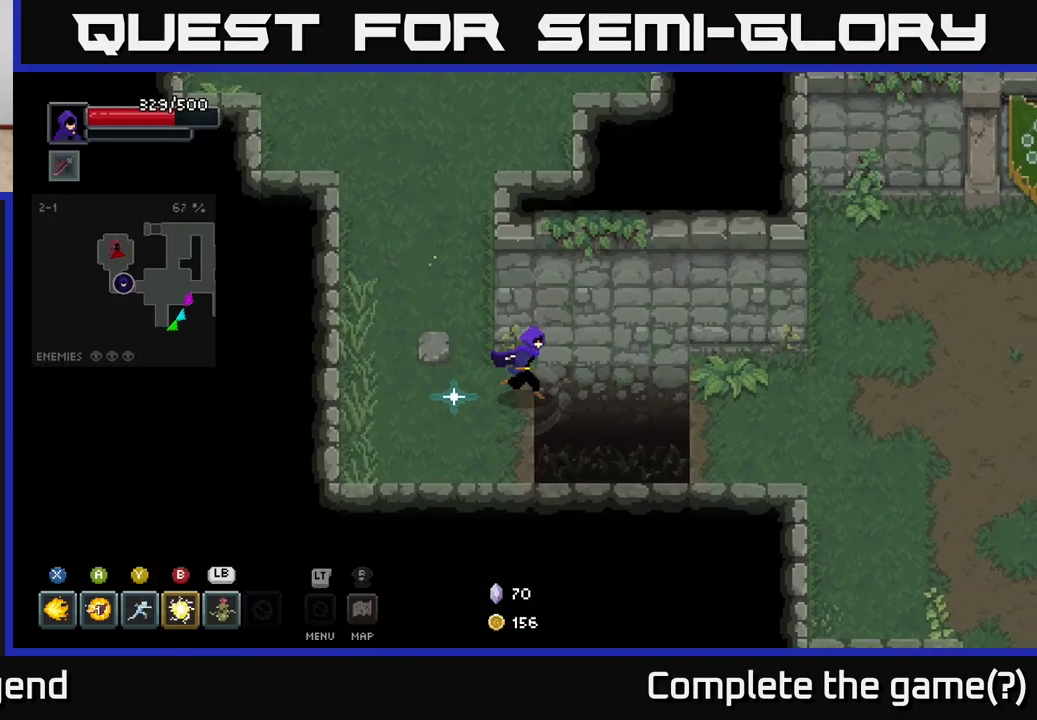
{"buttons": [], "left_stick": "right", "right_stick": "center", "events": [[117, "A", "down"], [283, "A", "up"]]}
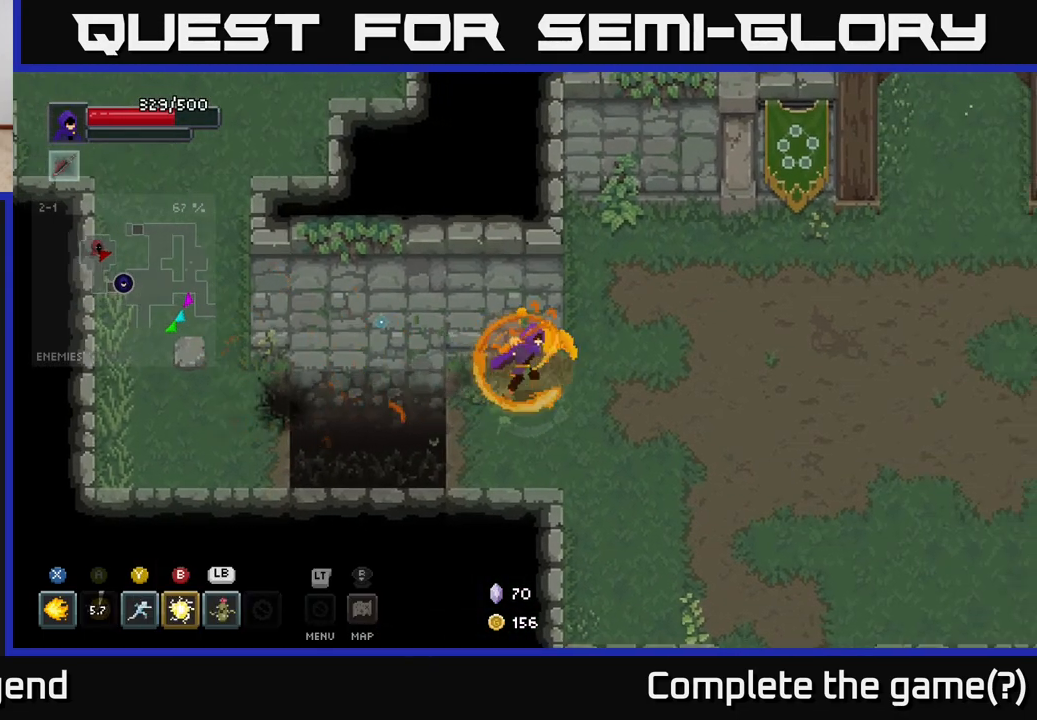
{"buttons": [], "left_stick": "down-right", "right_stick": "center", "events": [[17, "left_stick", "down-right"]]}
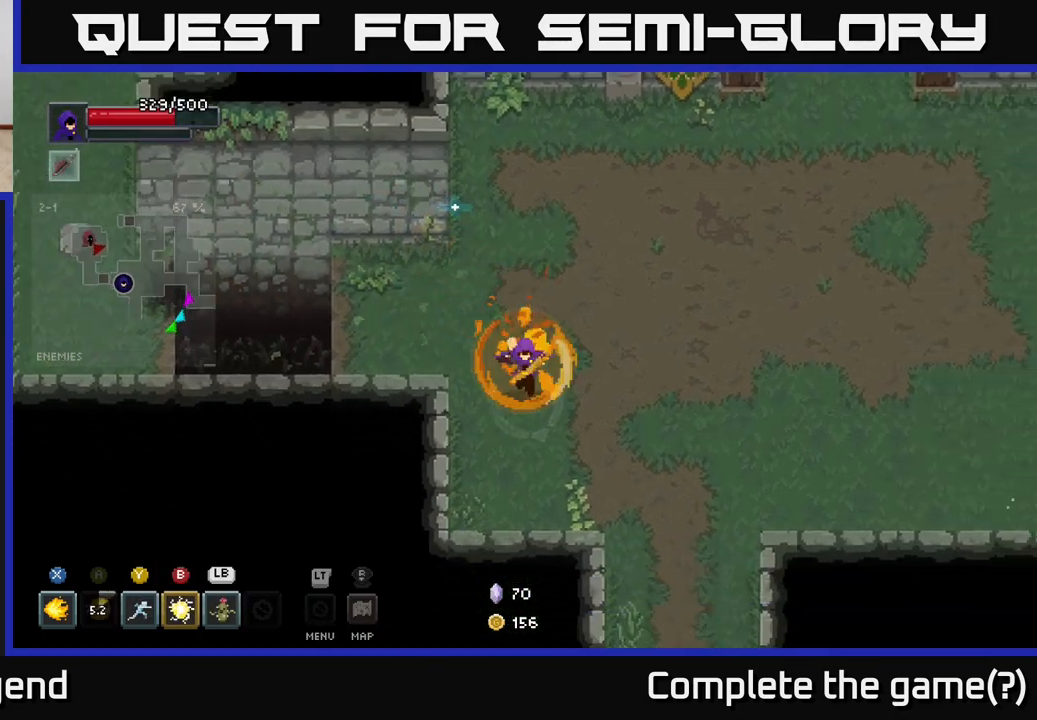
{"buttons": [], "left_stick": "down-right", "right_stick": "center", "events": []}
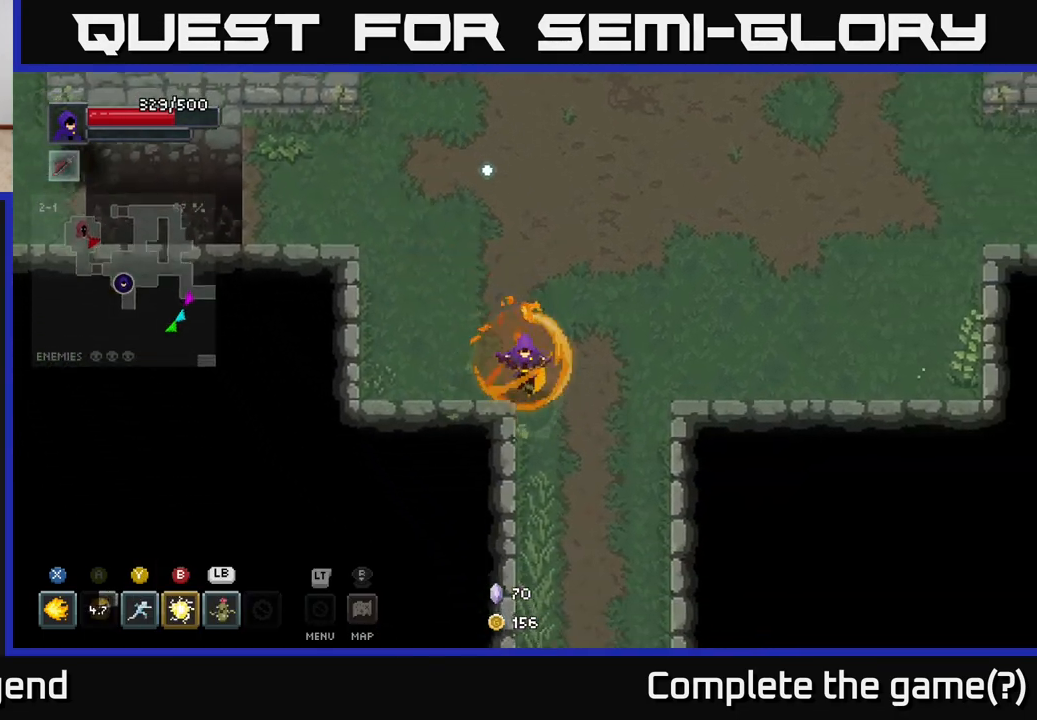
{"buttons": [], "left_stick": "down", "right_stick": "center", "events": [[50, "left_stick", "down"], [200, "left_stick", "down-right"], [317, "left_stick", "down"]]}
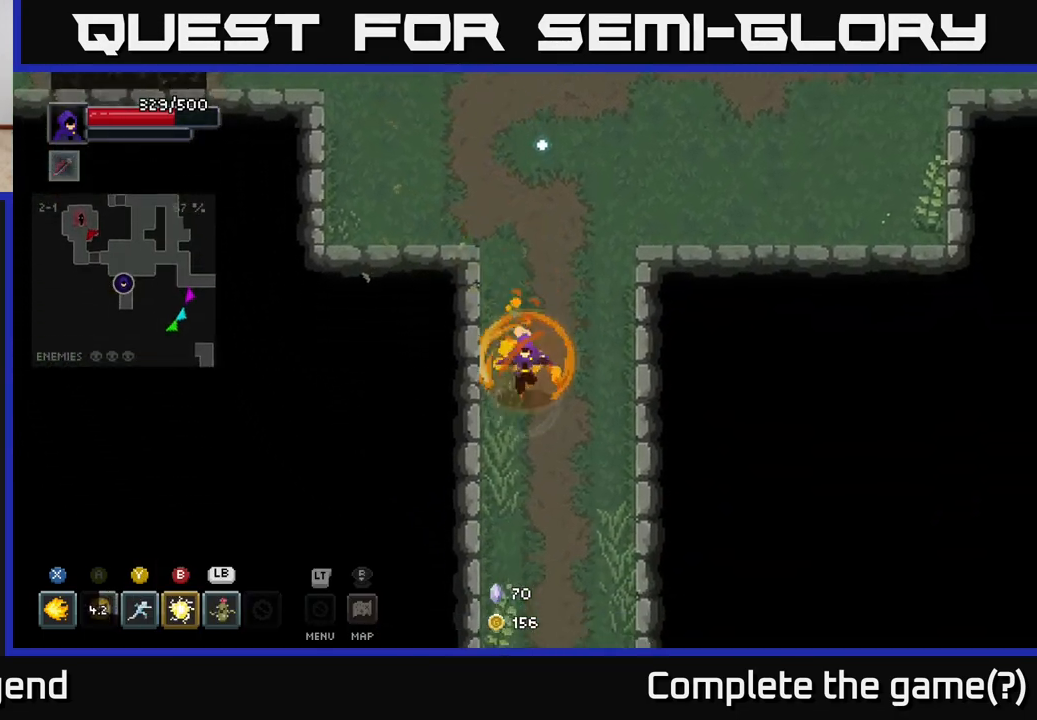
{"buttons": [], "left_stick": "down", "right_stick": "center", "events": []}
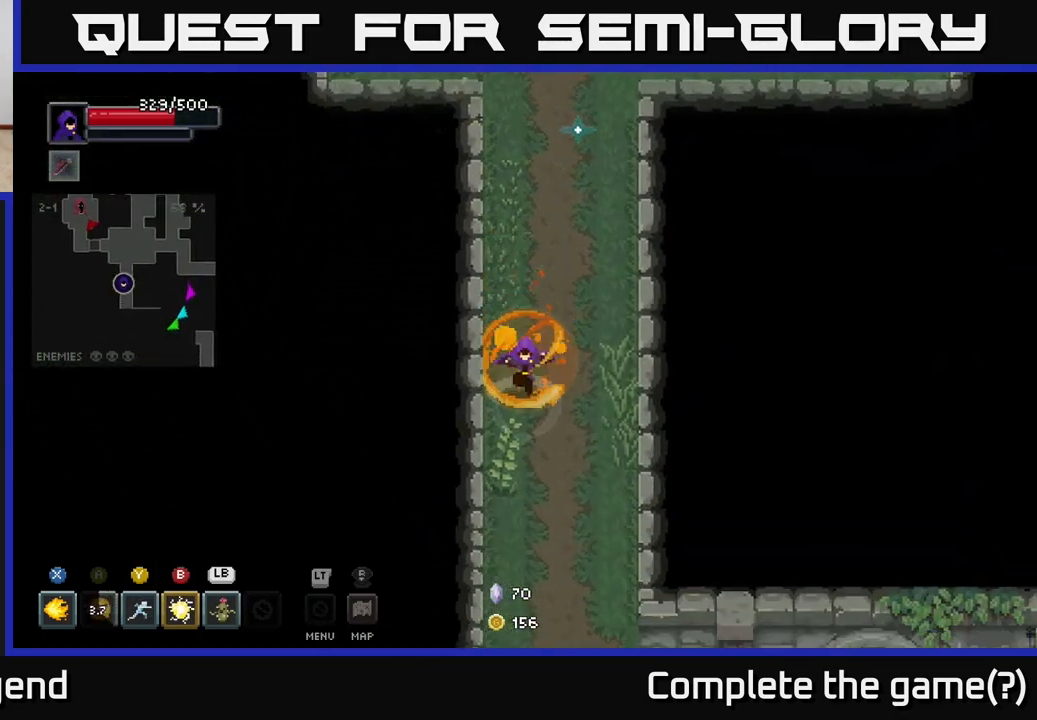
{"buttons": [], "left_stick": "down-right", "right_stick": "center", "events": [[483, "left_stick", "down-right"]]}
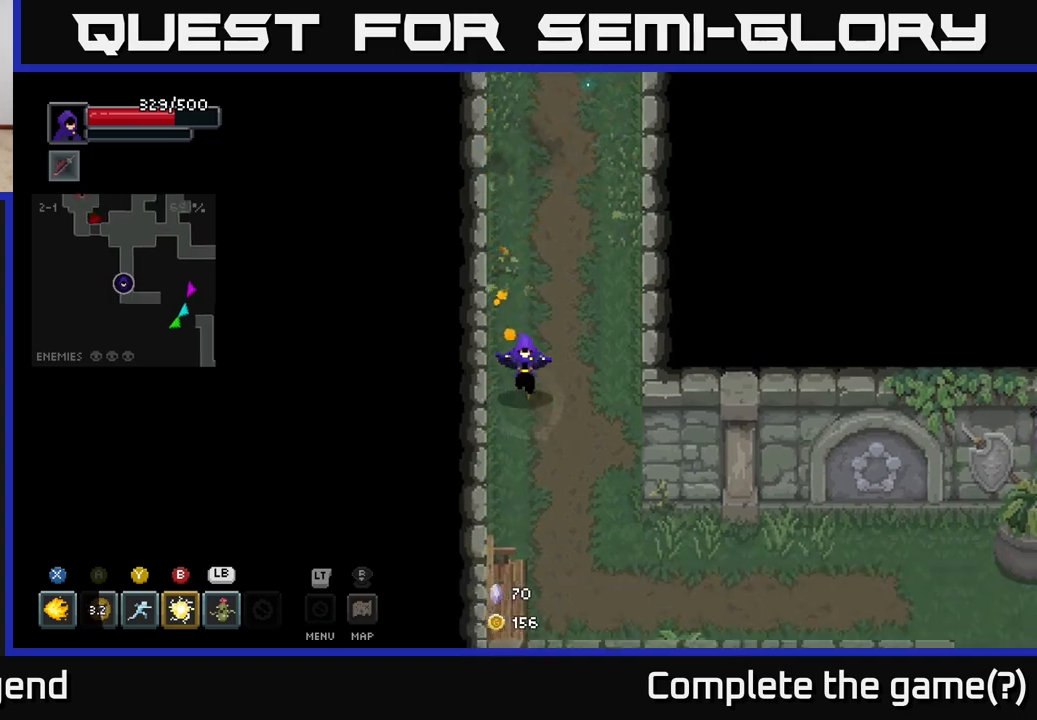
{"buttons": [], "left_stick": "down-right", "right_stick": "center", "events": []}
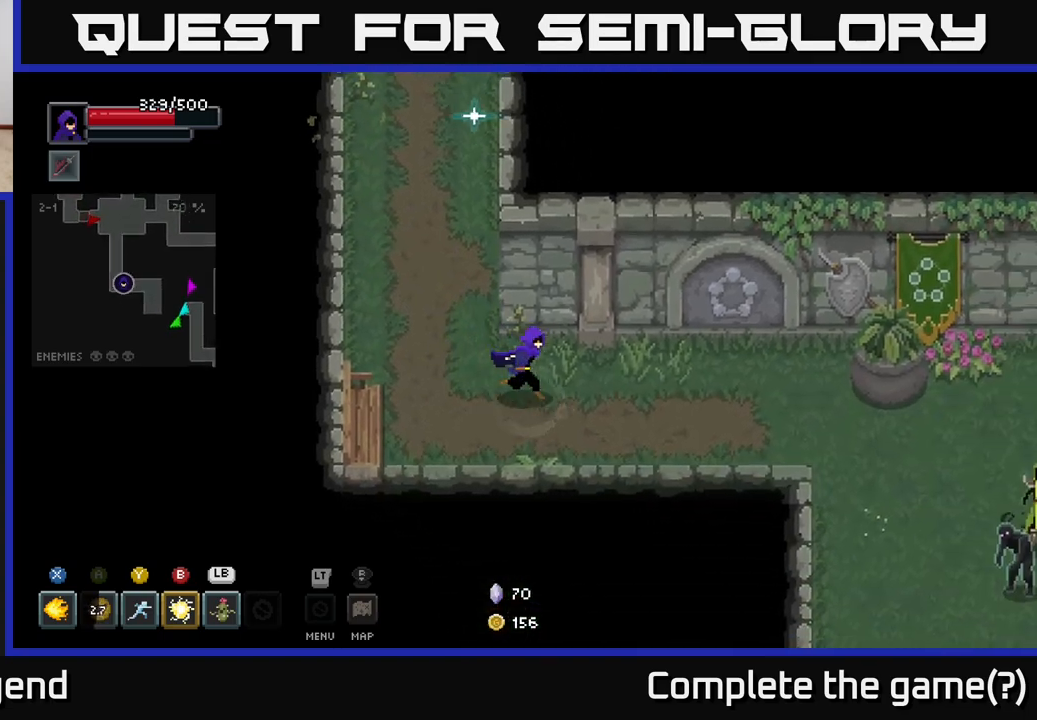
{"buttons": [], "left_stick": "right", "right_stick": "center", "events": [[33, "left_stick", "right"]]}
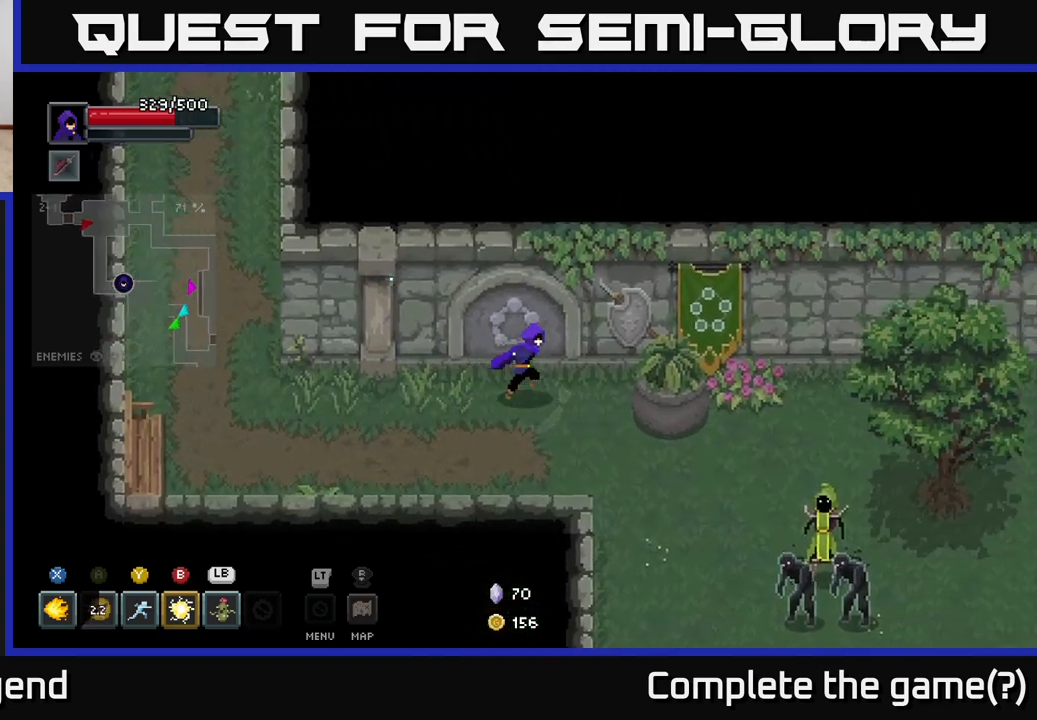
{"buttons": [], "left_stick": "down-right", "right_stick": "center", "events": [[217, "left_stick", "down-right"]]}
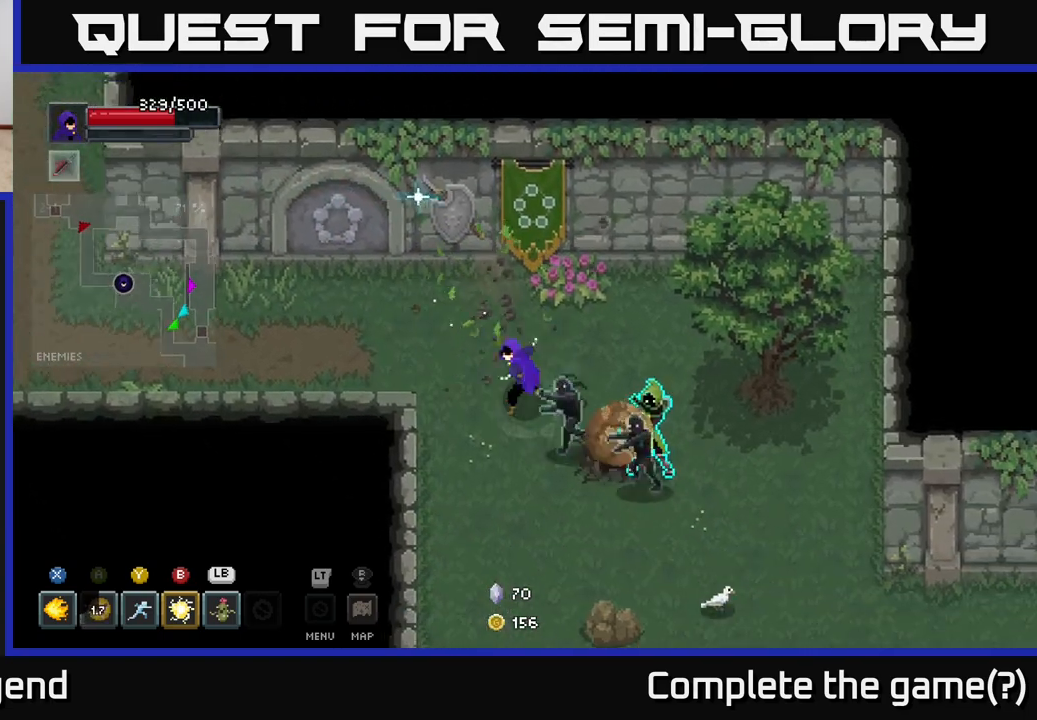
{"buttons": ["X"], "left_stick": "down-right", "right_stick": "center", "events": [[17, "X", "down"]]}
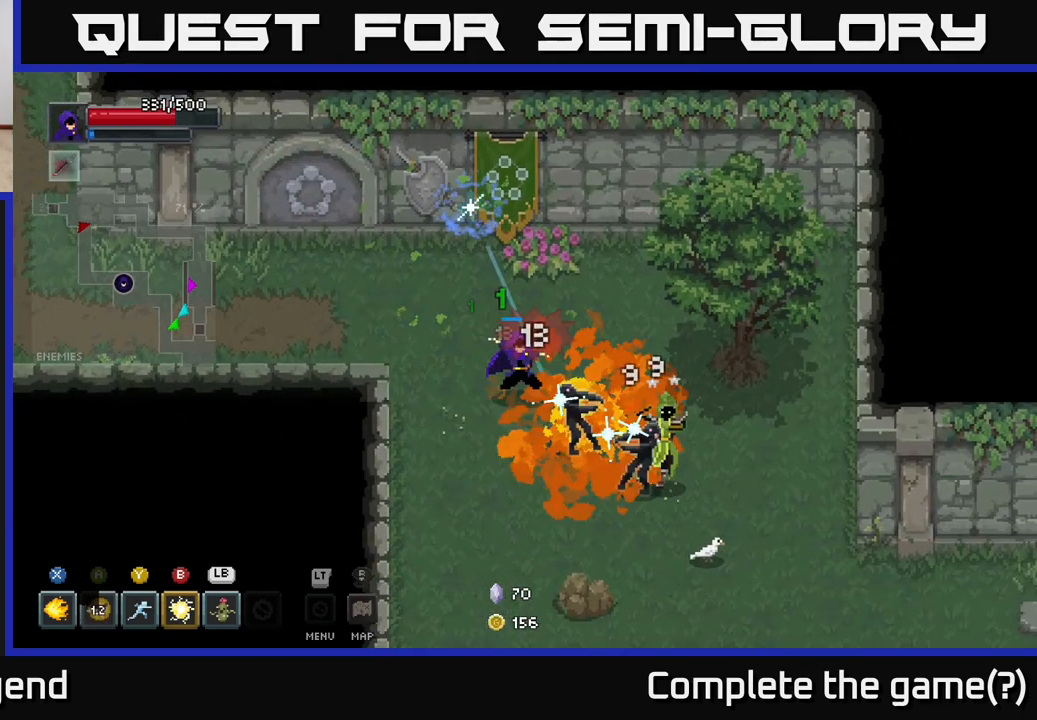
{"buttons": ["B"], "left_stick": "down-right", "right_stick": "center", "events": [[383, "X", "up"], [483, "B", "down"]]}
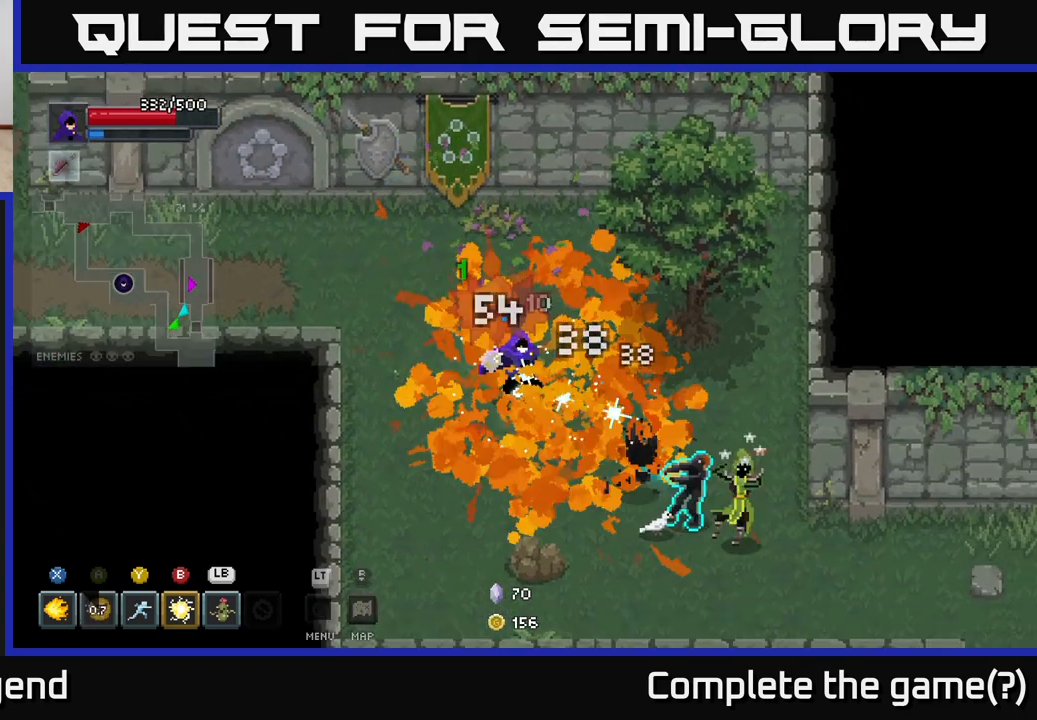
{"buttons": [], "left_stick": "down-right", "right_stick": "center", "events": [[83, "B", "up"]]}
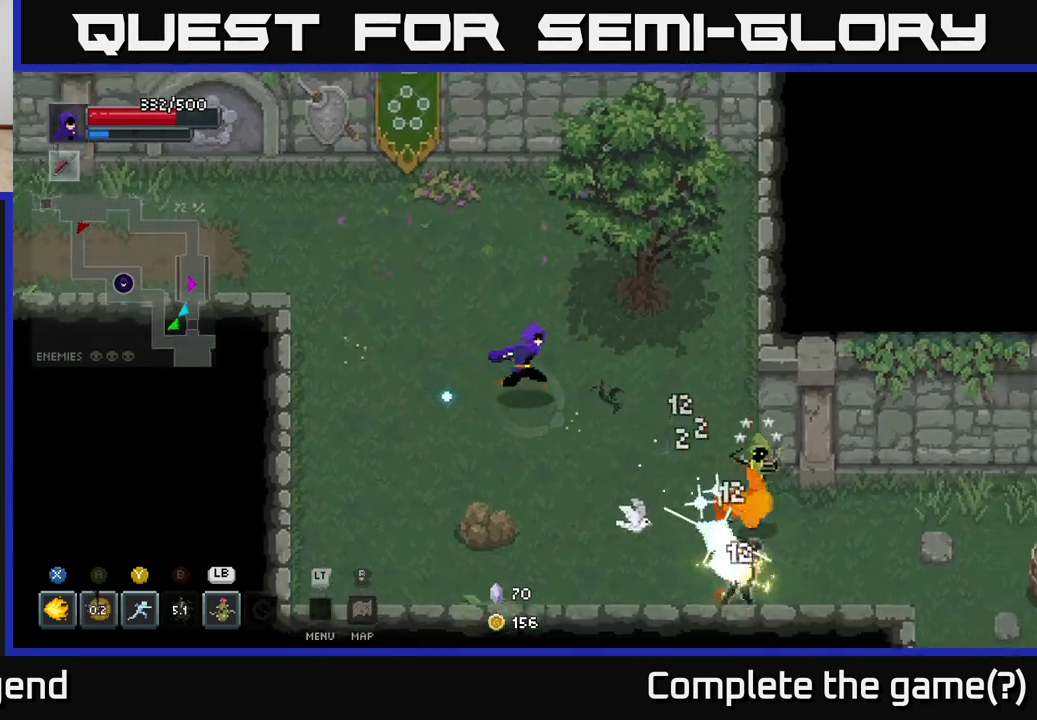
{"buttons": [], "left_stick": "right", "right_stick": "center", "events": [[50, "Y", "down"], [117, "Y", "up"], [467, "left_stick", "right"]]}
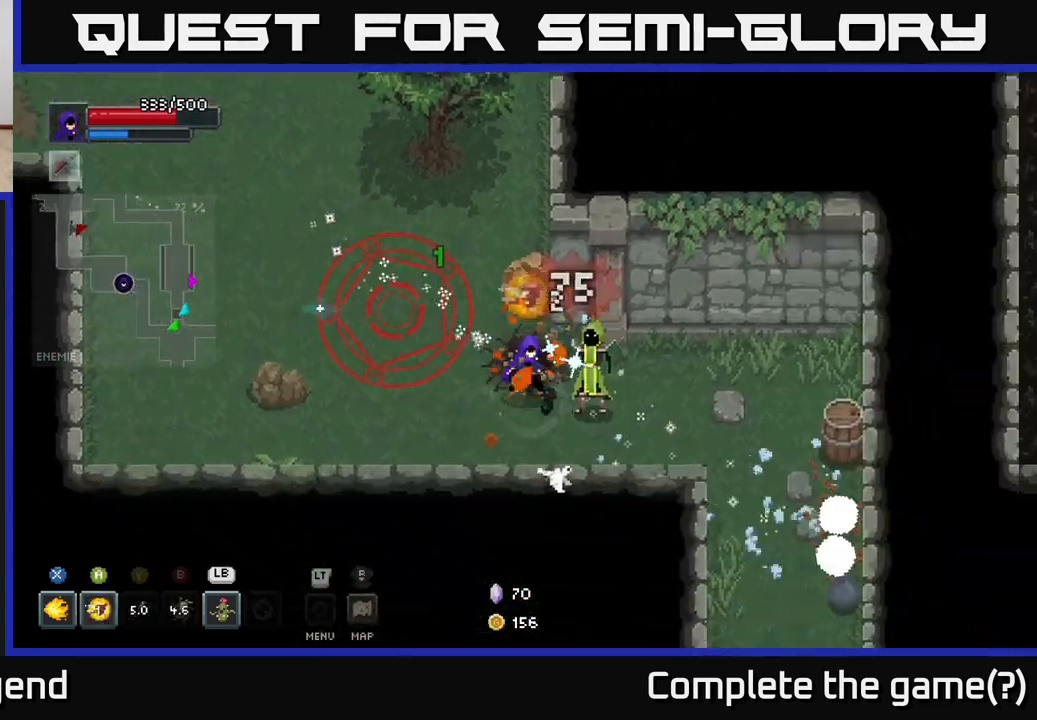
{"buttons": ["X"], "left_stick": "right", "right_stick": "center", "events": [[83, "X", "down"]]}
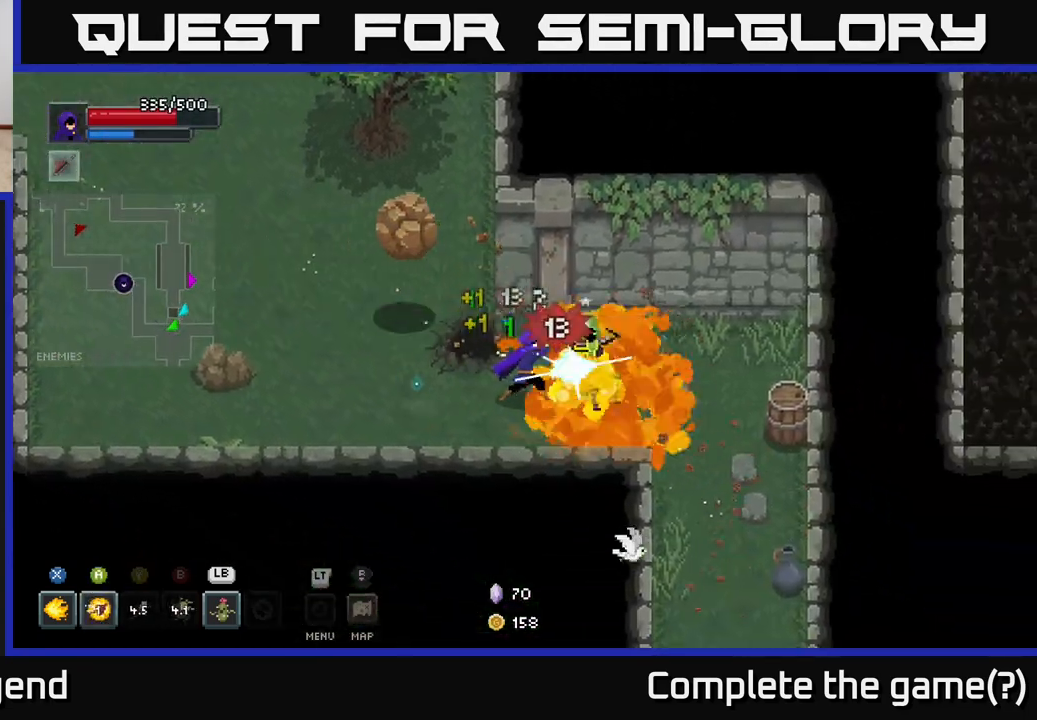
{"buttons": [], "left_stick": "center", "right_stick": "center", "events": [[333, "left_stick", "center"], [483, "X", "up"]]}
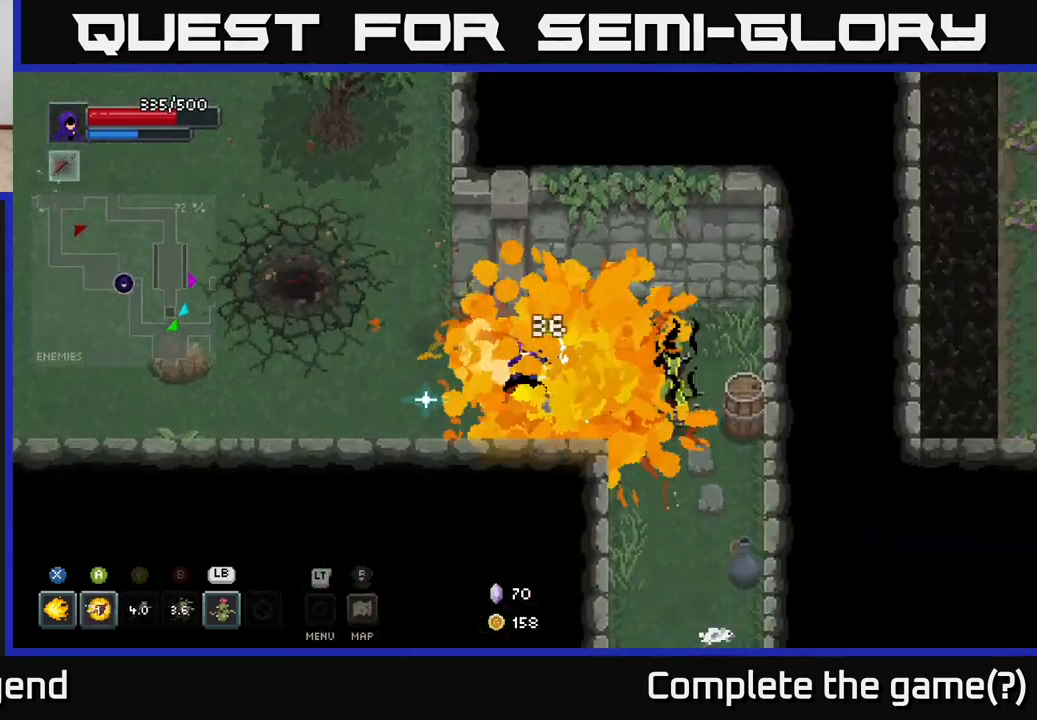
{"buttons": ["X"], "left_stick": "right", "right_stick": "center", "events": [[33, "left_stick", "down-right"], [217, "left_stick", "right"], [267, "X", "down"]]}
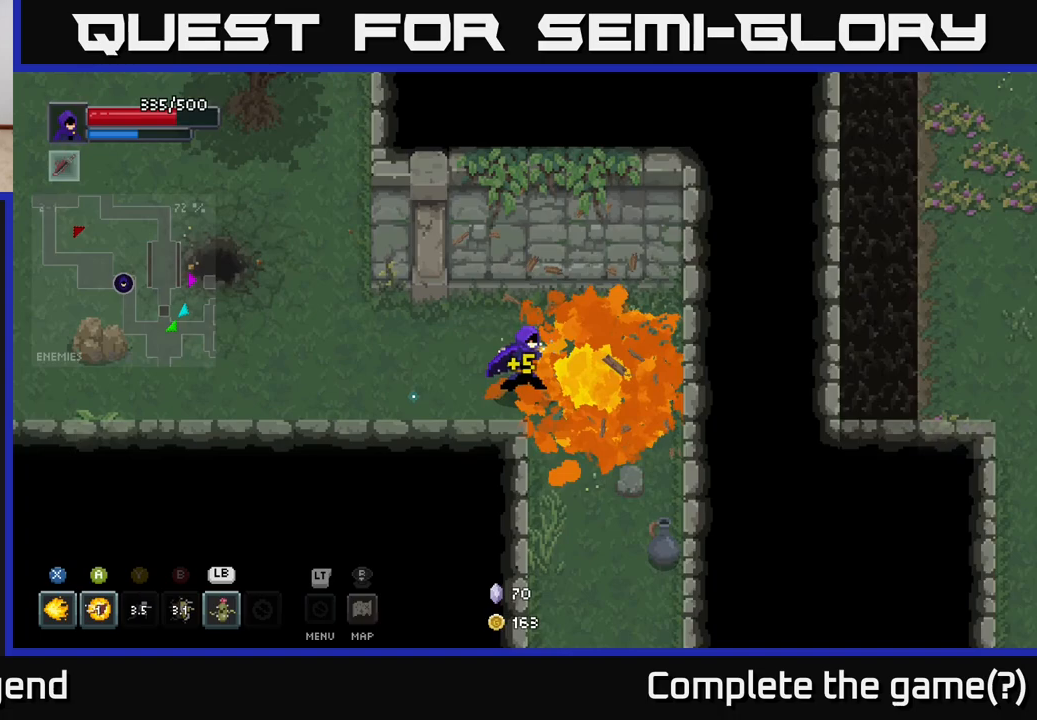
{"buttons": [], "left_stick": "left", "right_stick": "center", "events": [[150, "X", "up"], [267, "left_stick", "left"]]}
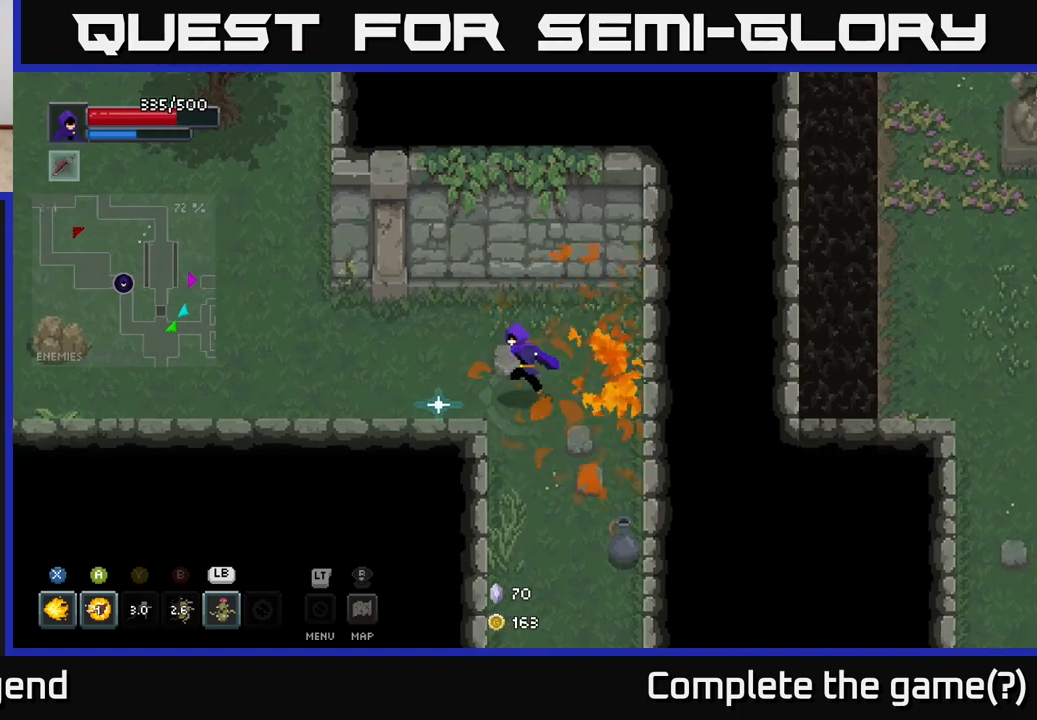
{"buttons": [], "left_stick": "down-right", "right_stick": "center", "events": [[417, "left_stick", "down-right"]]}
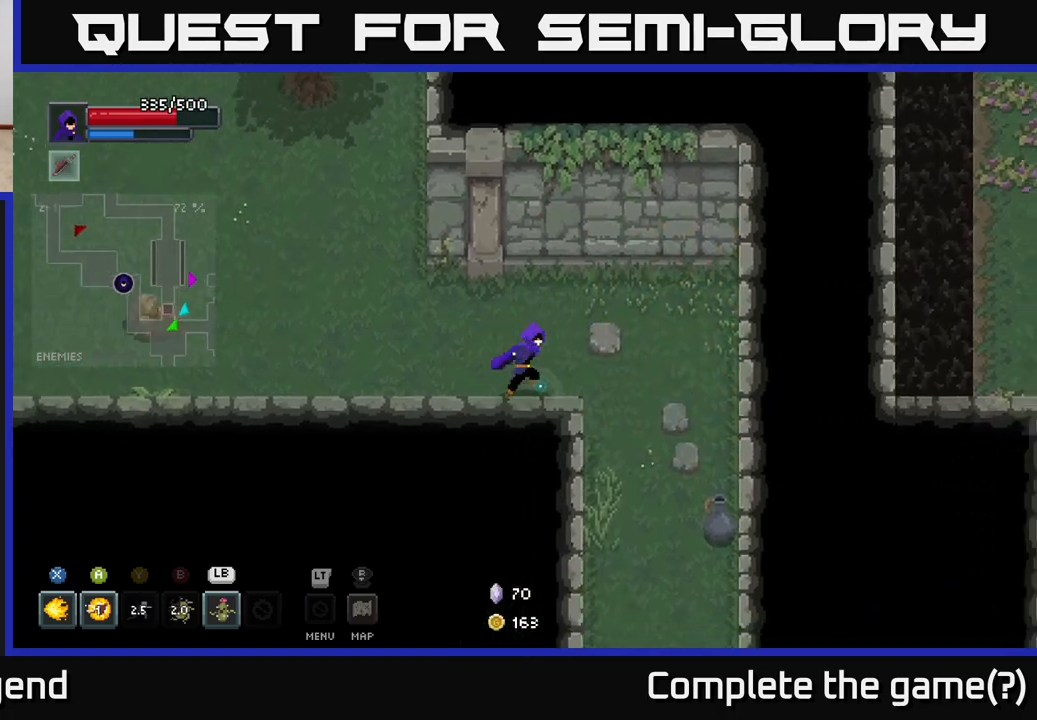
{"buttons": [], "left_stick": "down-right", "right_stick": "center", "events": [[50, "left_stick", "right"], [317, "left_stick", "down-right"]]}
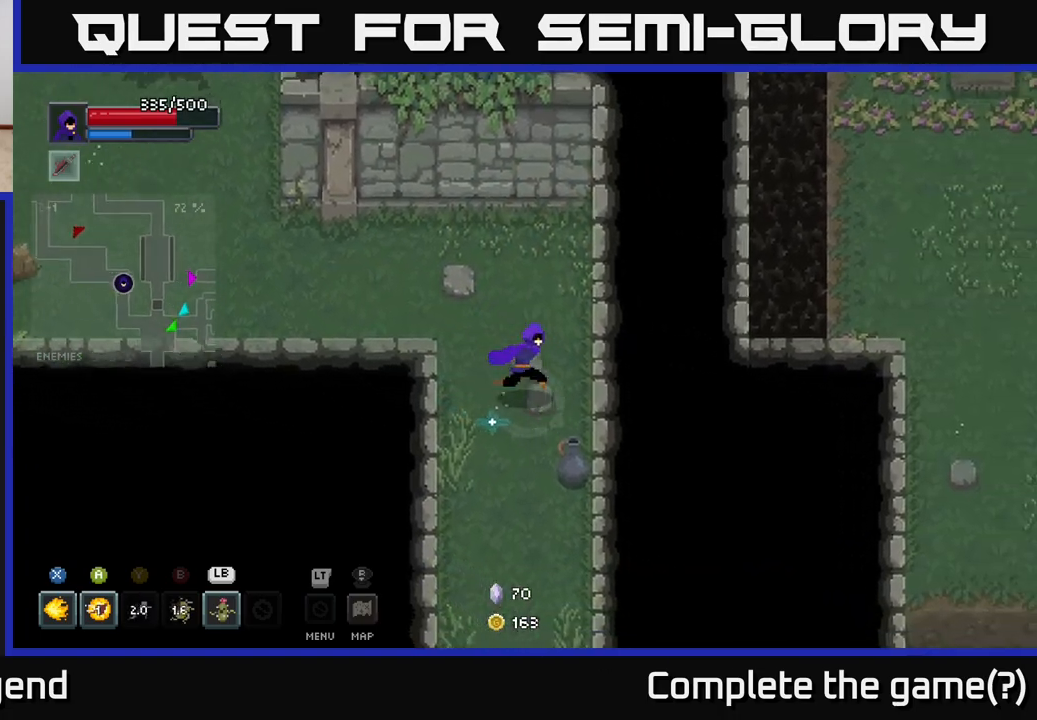
{"buttons": [], "left_stick": "down", "right_stick": "center", "events": [[283, "left_stick", "down"]]}
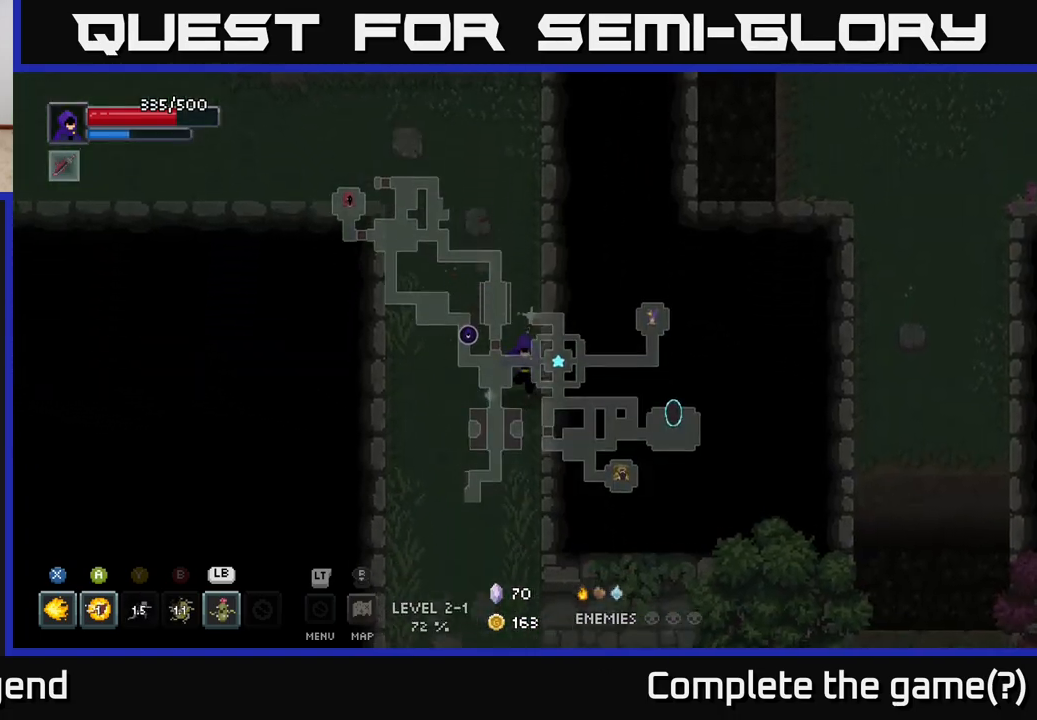
{"buttons": [], "left_stick": "down-right", "right_stick": "center", "events": [[433, "left_stick", "down-right"]]}
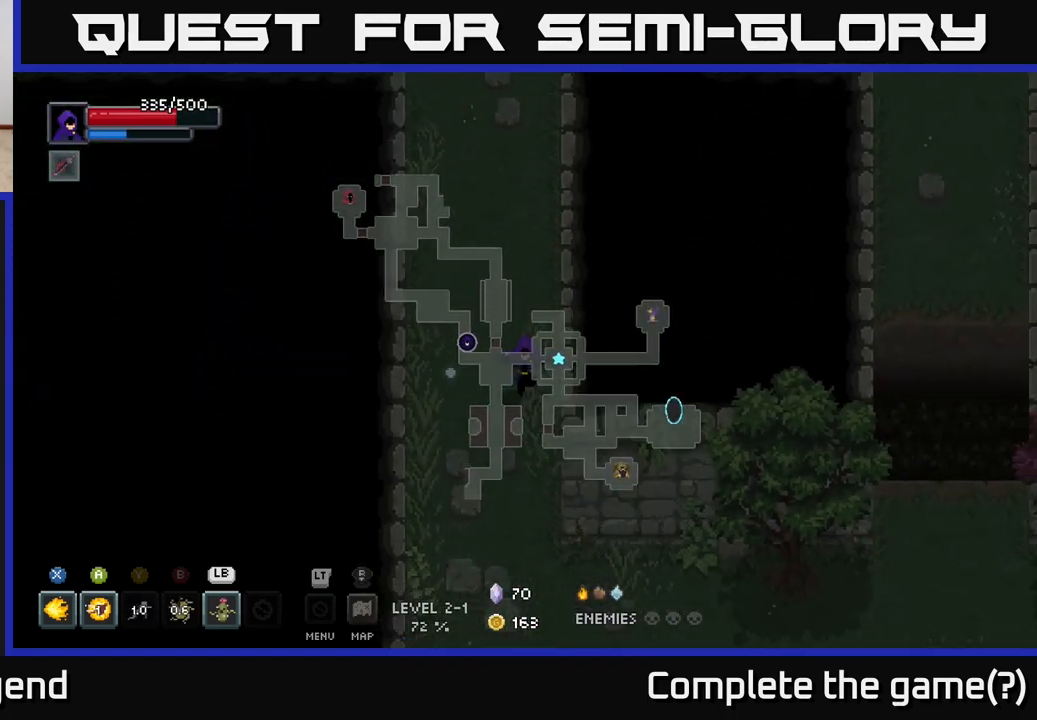
{"buttons": [], "left_stick": "down", "right_stick": "center", "events": [[50, "left_stick", "down"]]}
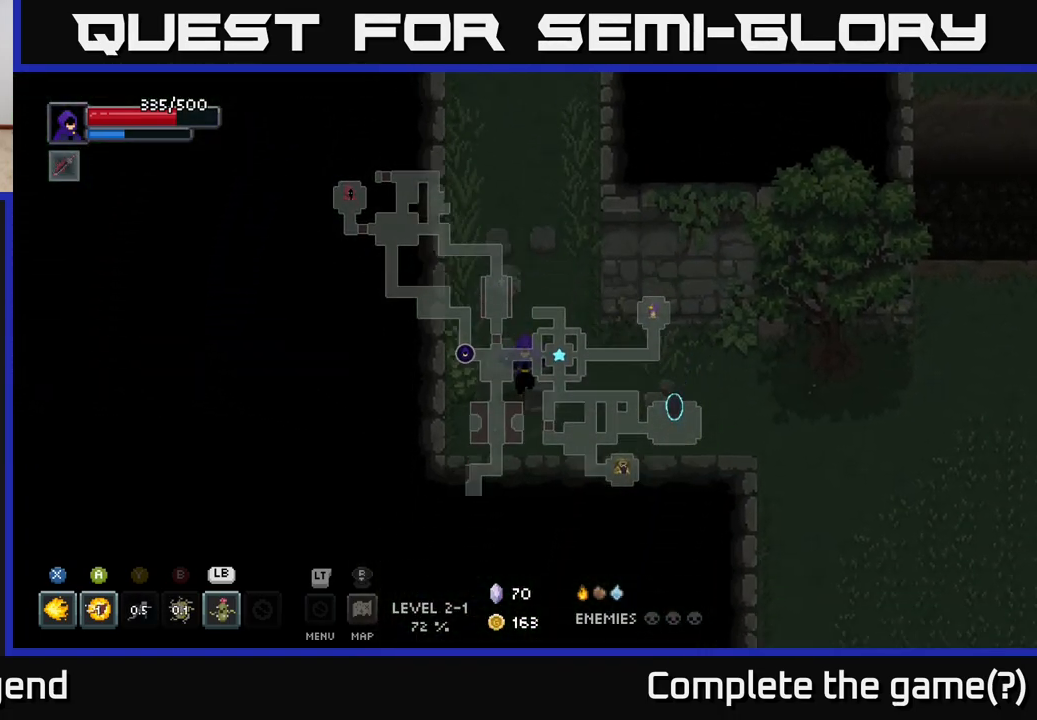
{"buttons": [], "left_stick": "right", "right_stick": "center", "events": [[83, "left_stick", "down-right"], [217, "left_stick", "right"]]}
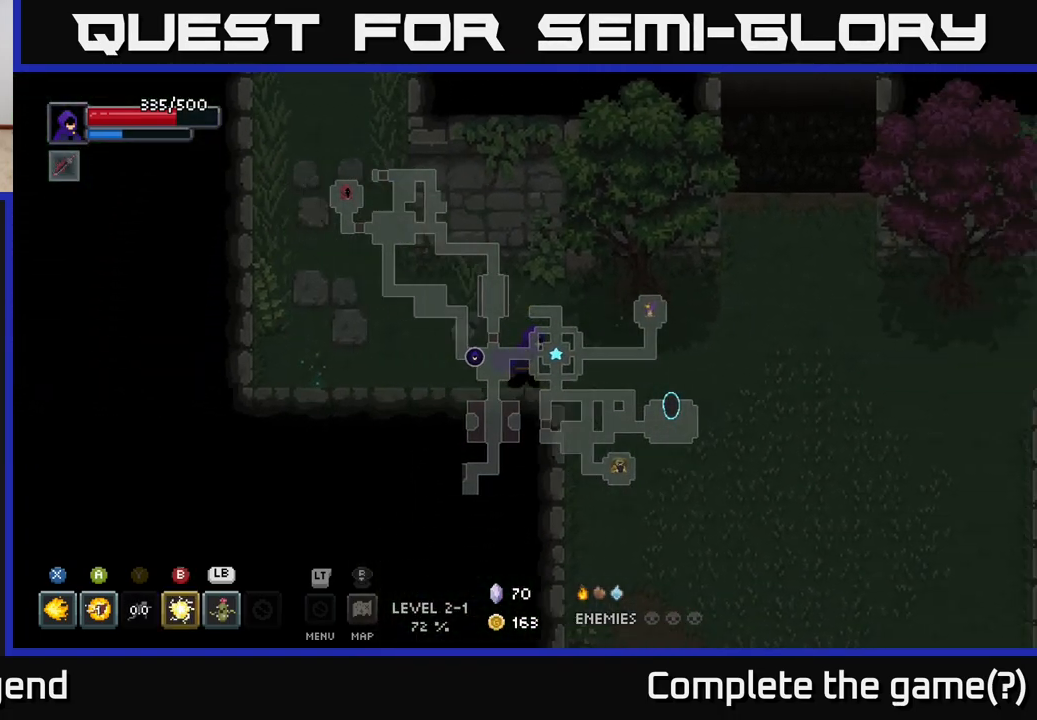
{"buttons": [], "left_stick": "down-right", "right_stick": "center", "events": [[100, "left_stick", "down-right"]]}
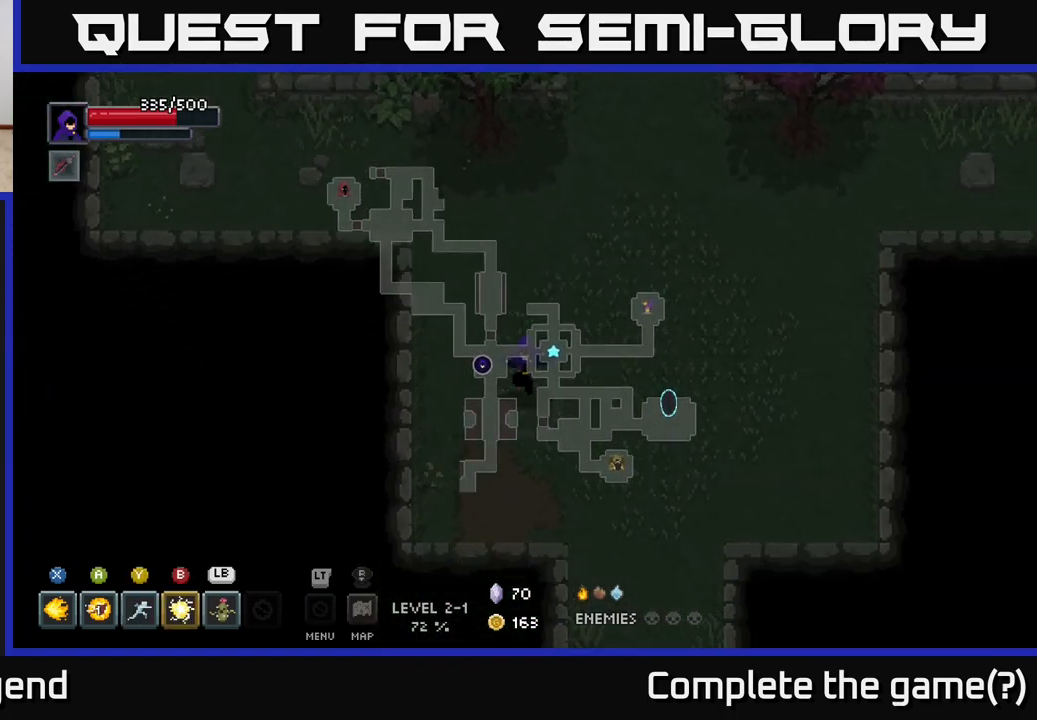
{"buttons": [], "left_stick": "down", "right_stick": "center", "events": [[217, "left_stick", "down"]]}
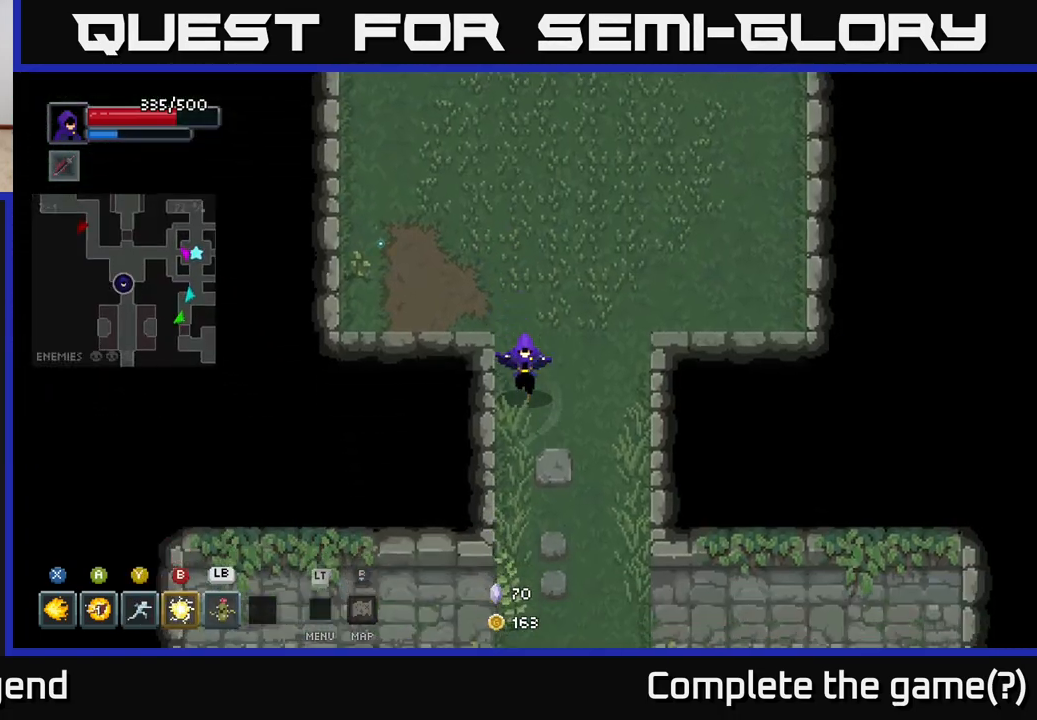
{"buttons": [], "left_stick": "down", "right_stick": "center", "events": []}